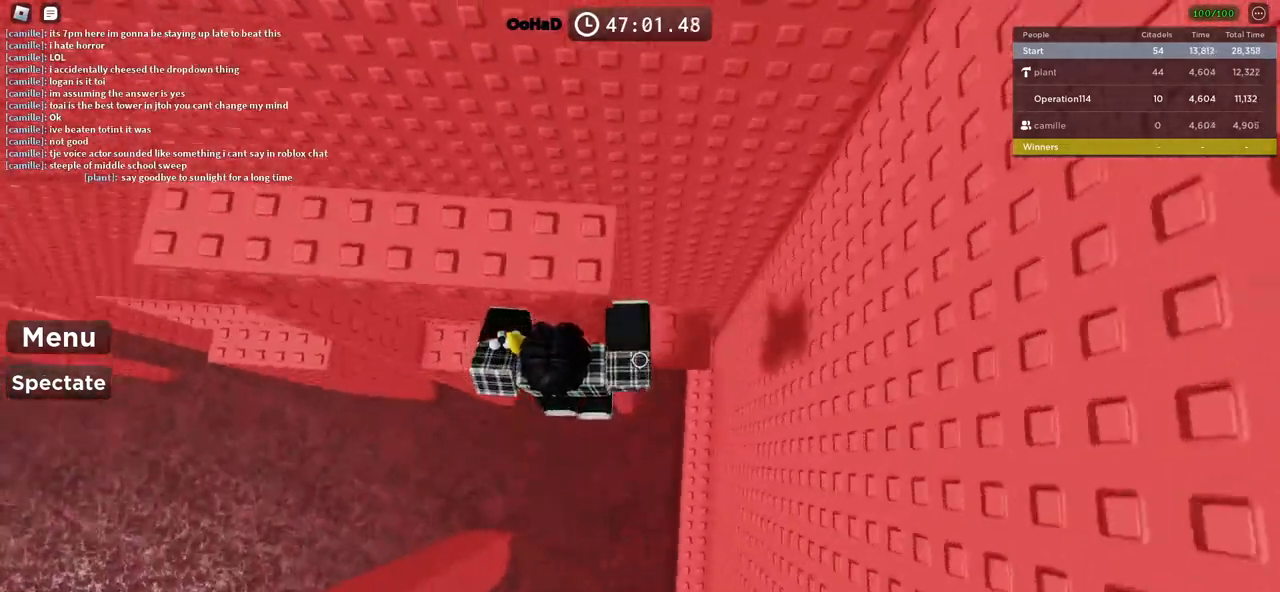
Gameplay with keyboard; each line is a JSON object with the keys held at the frame after it. "events" lists presses ("down") and releases ("up") of "a", "ctrl", "d", "e", "f", "q", "r", "s", "shift", "space", "tab" and "w" between this image and that frame as [ms after this image, input, new state], when the widget could be followed in between. No other keys are recorded. Mouse input is not recorded.
{"keys": ["w"], "events": [[216, "d", "up"], [266, "space", "down"], [366, "w", "down"], [416, "space", "up"]]}
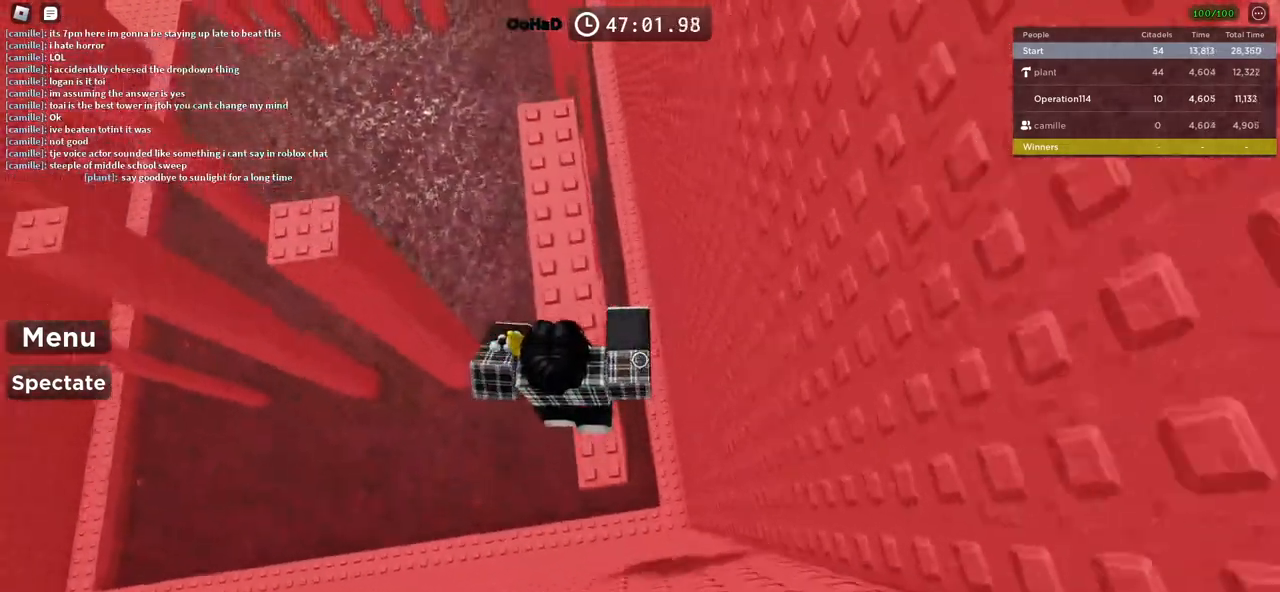
{"keys": ["shift"], "events": [[433, "w", "up"], [483, "shift", "down"]]}
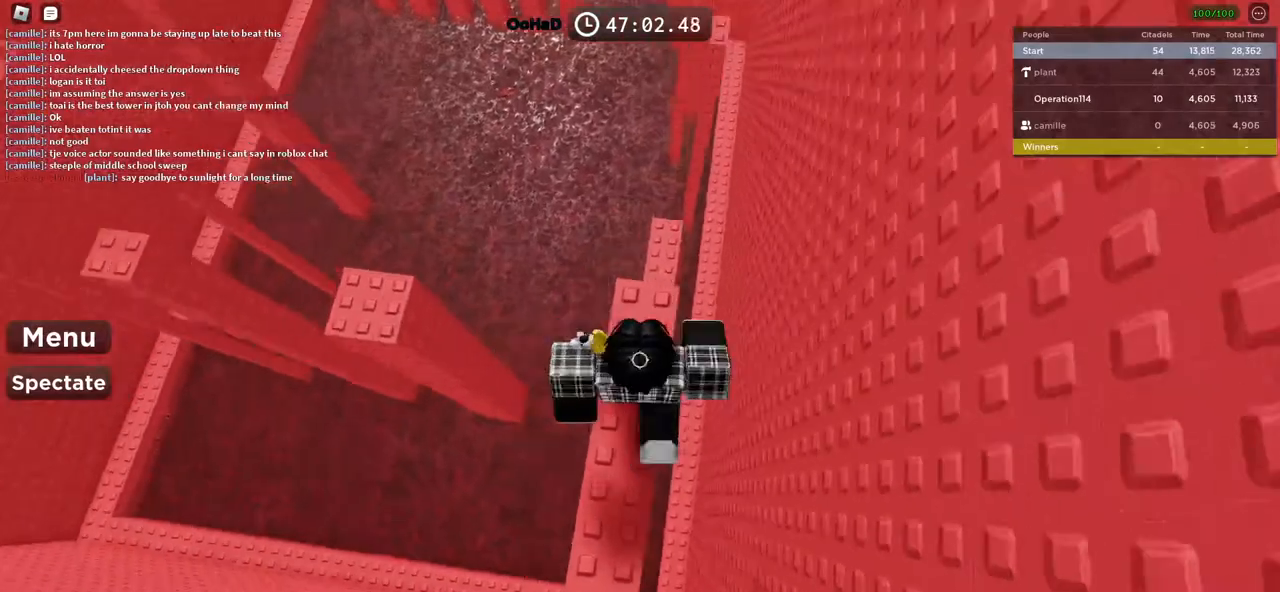
{"keys": ["w"], "events": [[116, "shift", "up"], [133, "w", "down"], [250, "space", "down"], [400, "space", "up"]]}
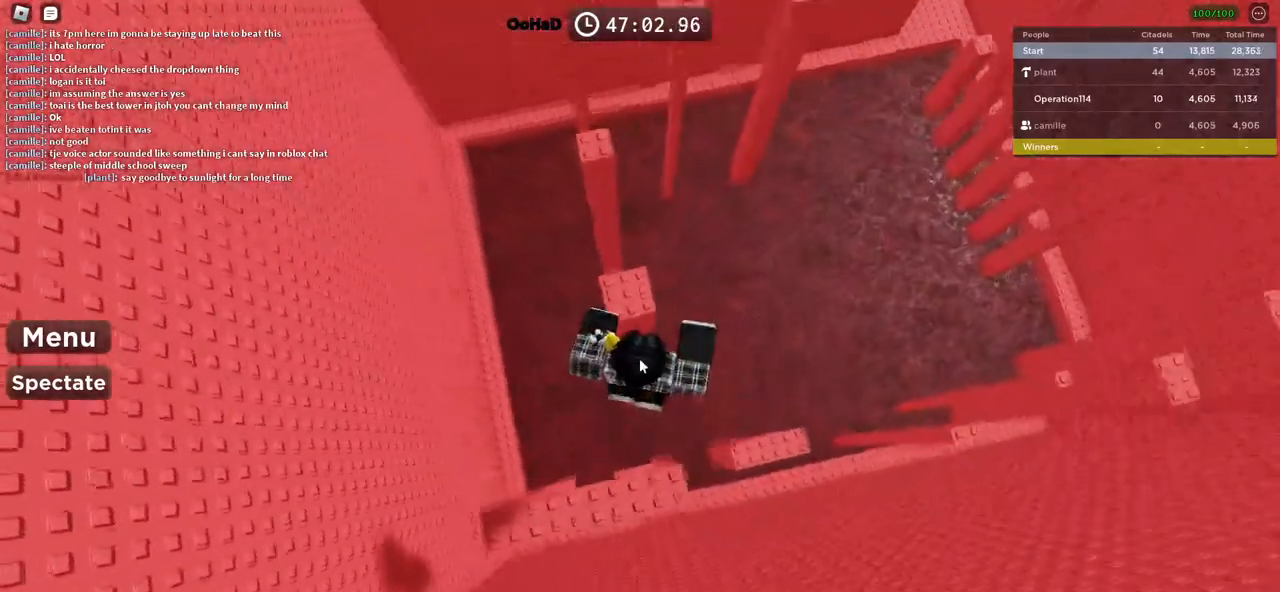
{"keys": ["w"], "events": []}
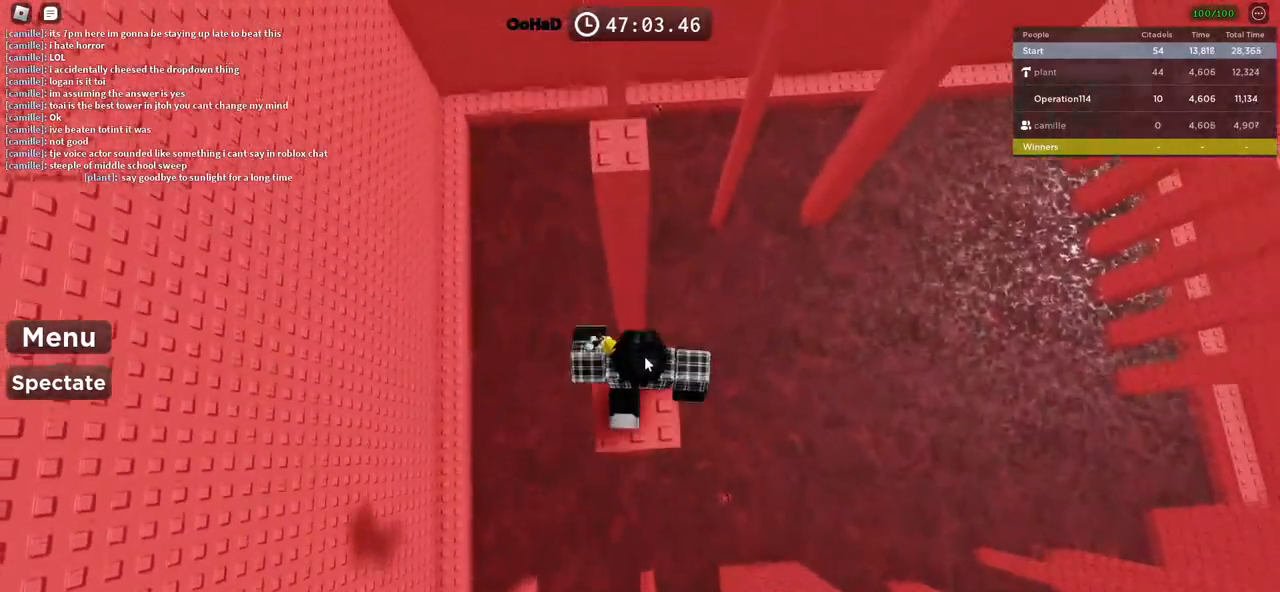
{"keys": [], "events": [[16, "space", "down"], [200, "space", "up"], [400, "w", "up"]]}
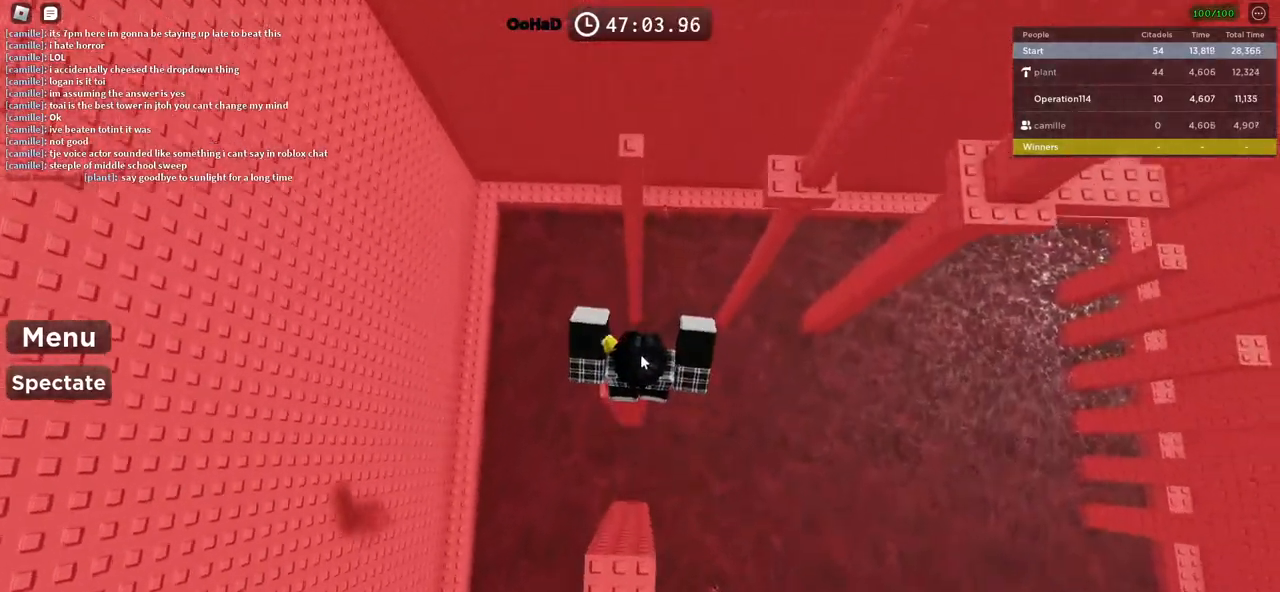
{"keys": ["space", "w"], "events": [[50, "w", "down"], [166, "space", "down"]]}
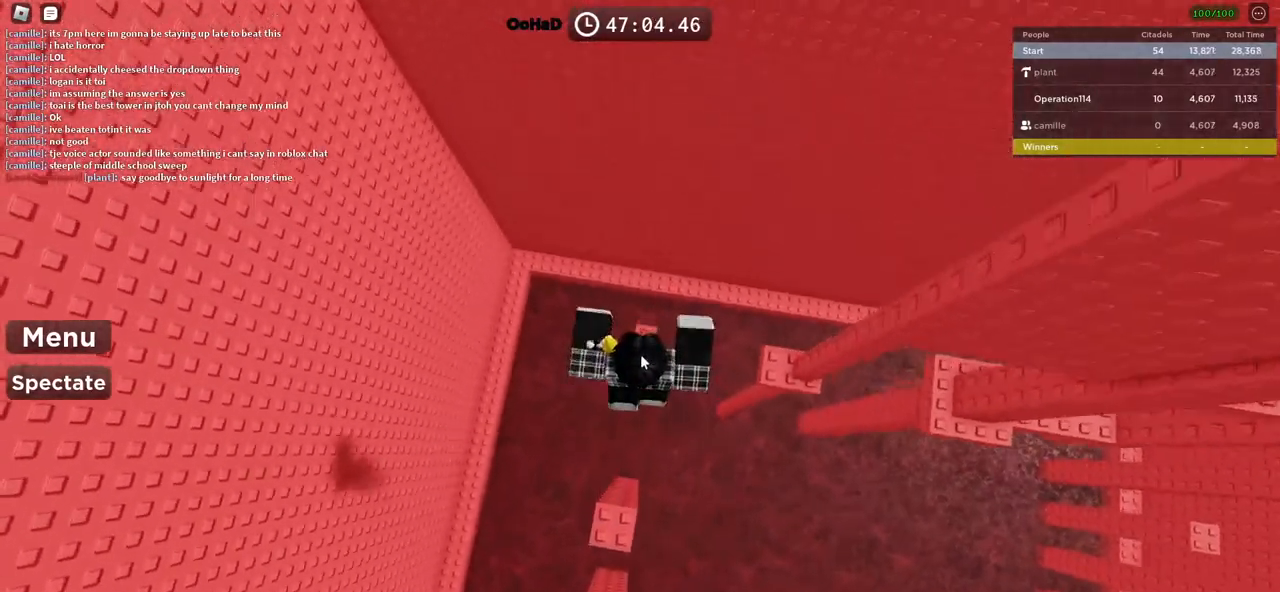
{"keys": ["d", "w"], "events": [[116, "shift", "down"], [166, "w", "up"], [183, "d", "down"], [250, "shift", "up"], [450, "w", "down"], [483, "space", "up"]]}
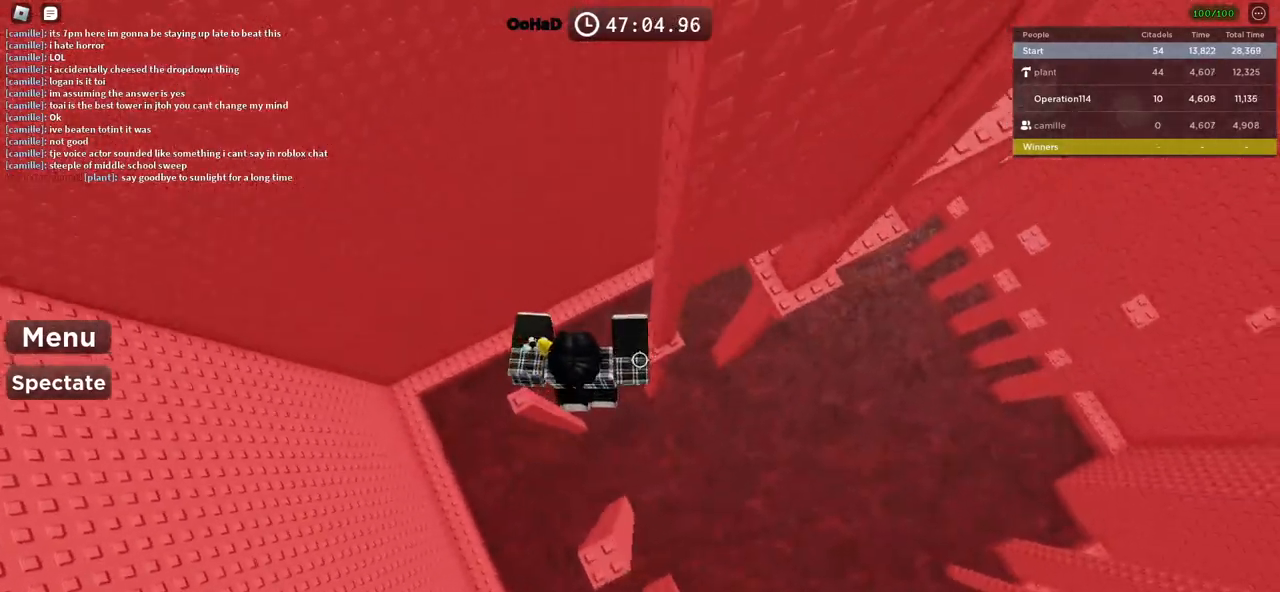
{"keys": ["d"], "events": [[250, "w", "up"], [333, "space", "down"], [483, "space", "up"]]}
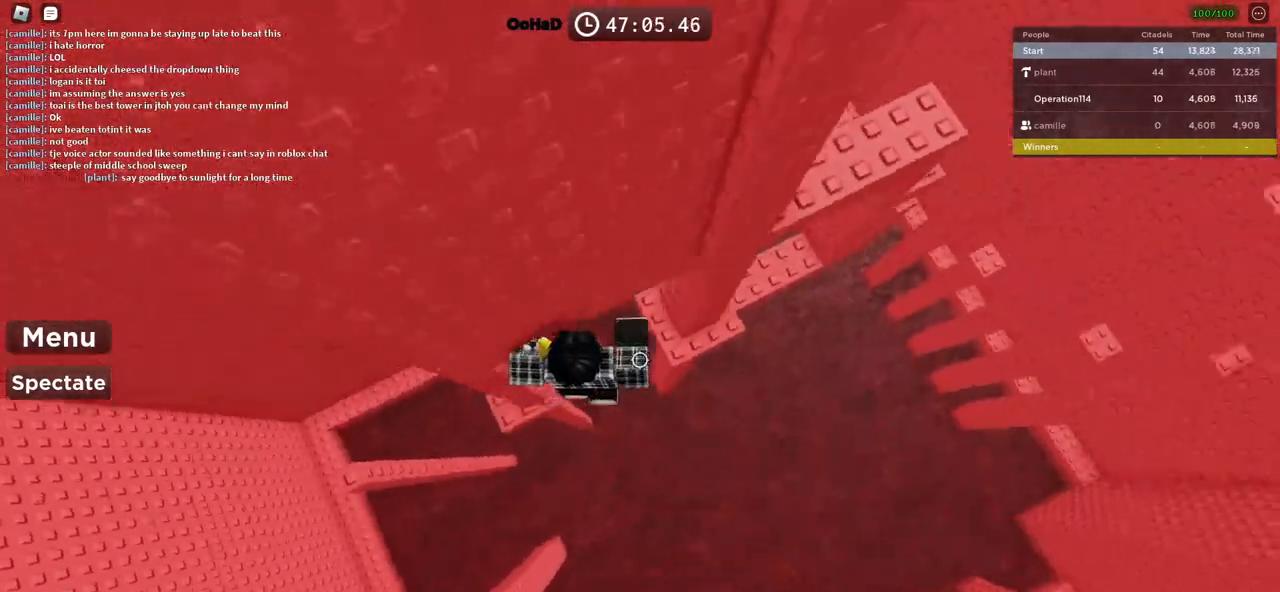
{"keys": ["d", "w"], "events": [[200, "w", "down"]]}
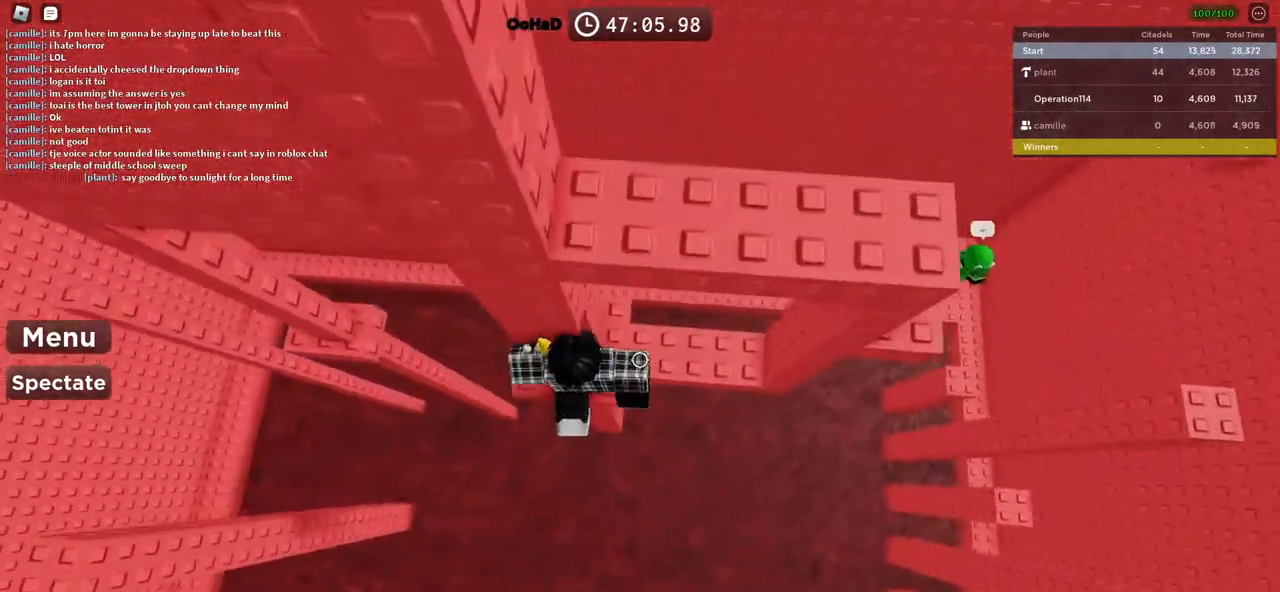
{"keys": [], "events": [[83, "w", "up"], [183, "d", "up"], [333, "d", "down"], [400, "w", "down"], [500, "d", "up"], [500, "w", "up"]]}
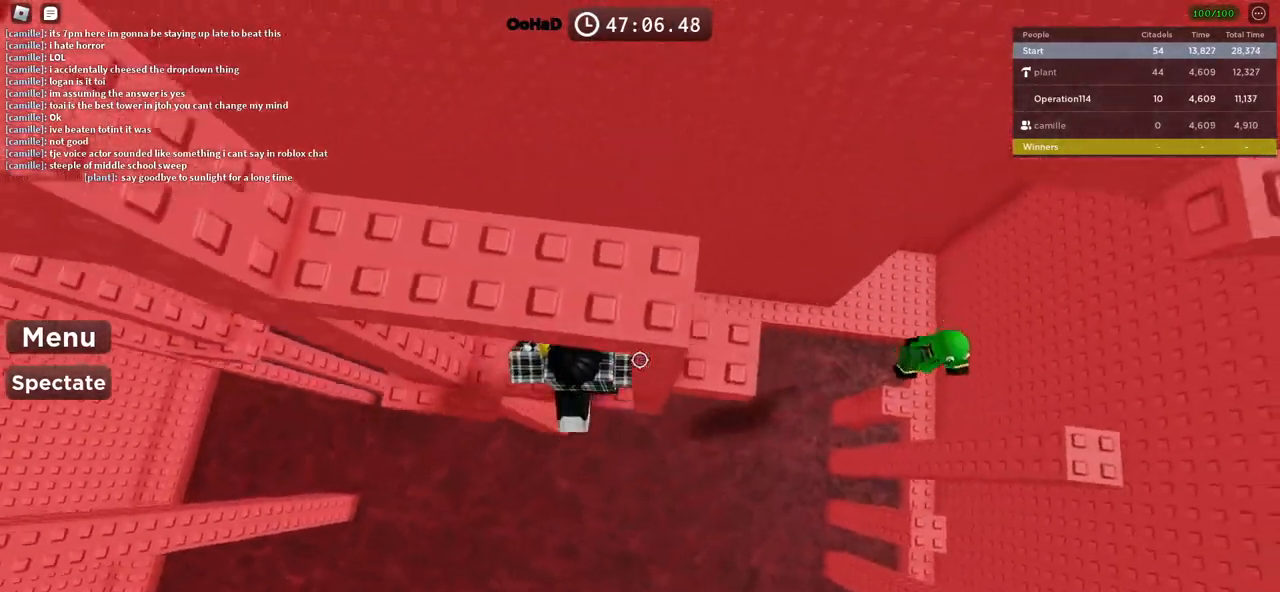
{"keys": ["w"], "events": [[166, "s", "down"], [283, "space", "down"], [300, "s", "up"], [416, "w", "down"], [466, "space", "up"]]}
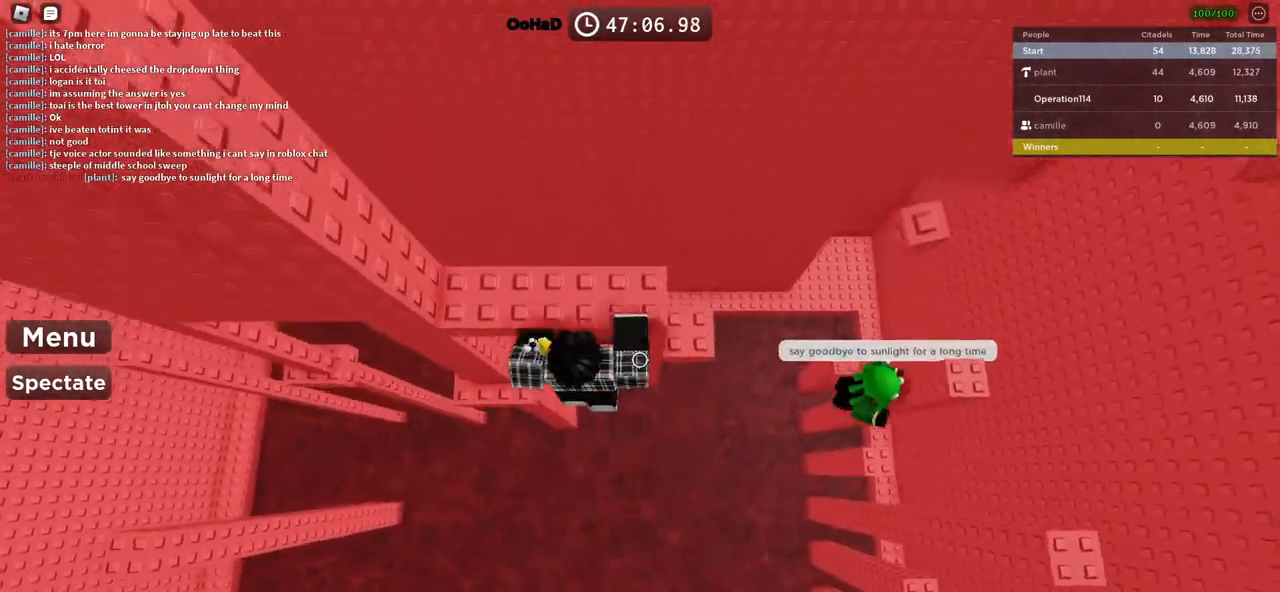
{"keys": [], "events": [[200, "w", "up"], [400, "w", "down"], [500, "w", "up"]]}
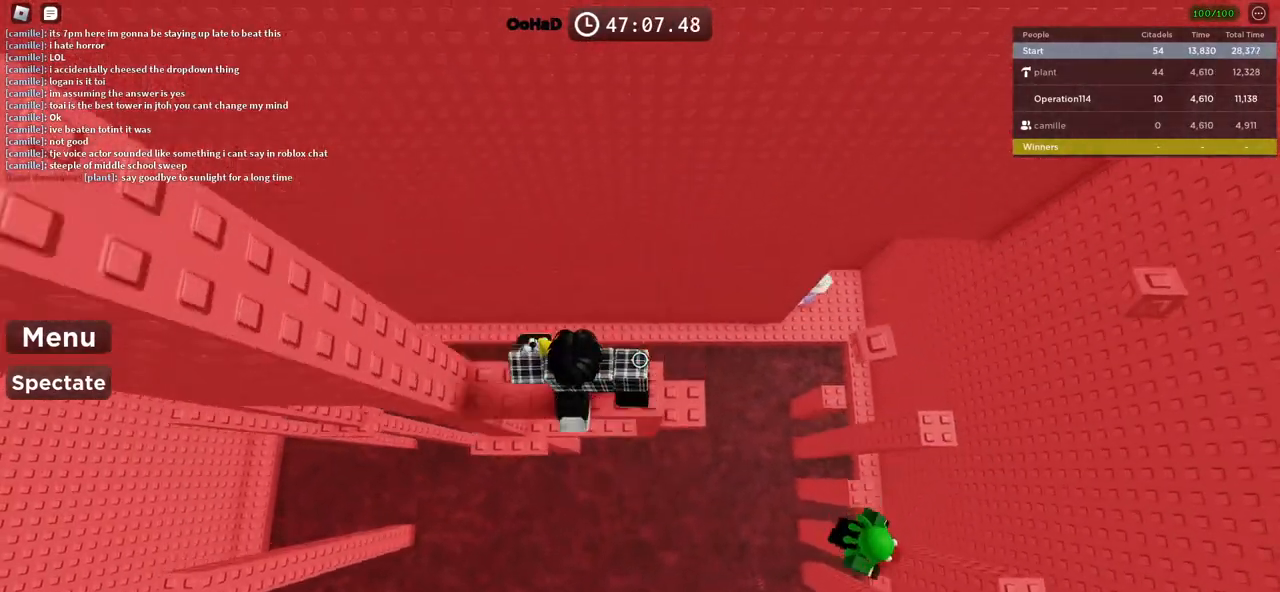
{"keys": ["d", "space"], "events": [[116, "d", "down"], [233, "space", "down"]]}
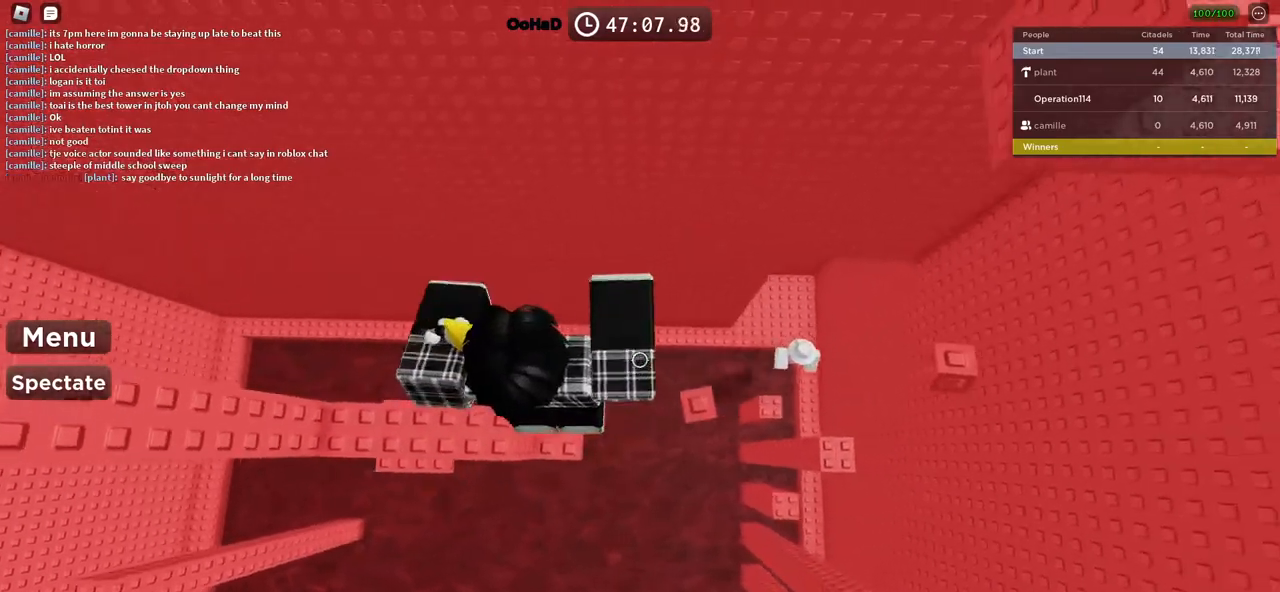
{"keys": ["d"], "events": [[466, "space", "up"]]}
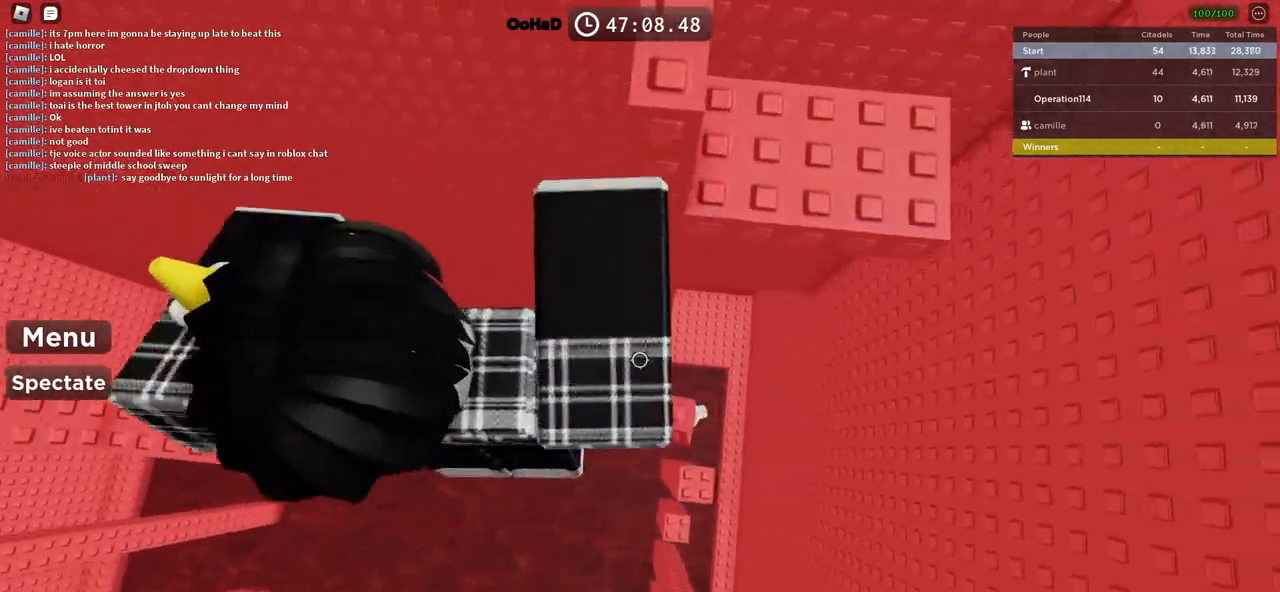
{"keys": ["d", "w"], "events": [[66, "d", "up"], [183, "d", "down"], [216, "space", "down"], [383, "w", "down"], [400, "space", "up"]]}
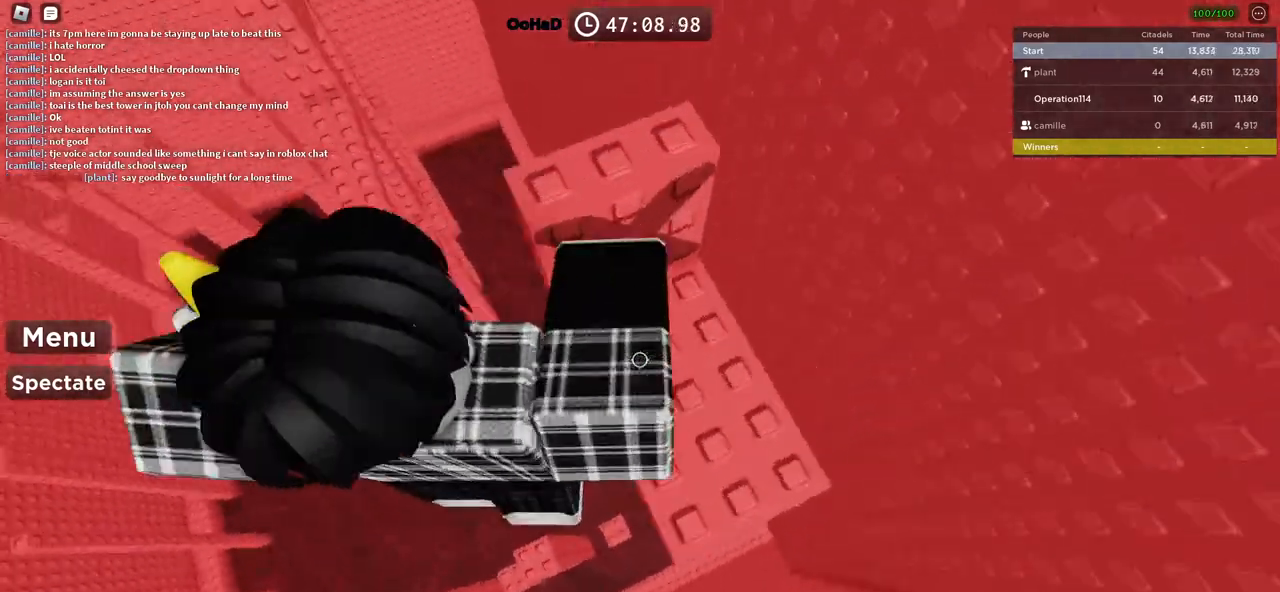
{"keys": ["w"], "events": [[150, "shift", "down"], [183, "d", "up"], [316, "shift", "up"]]}
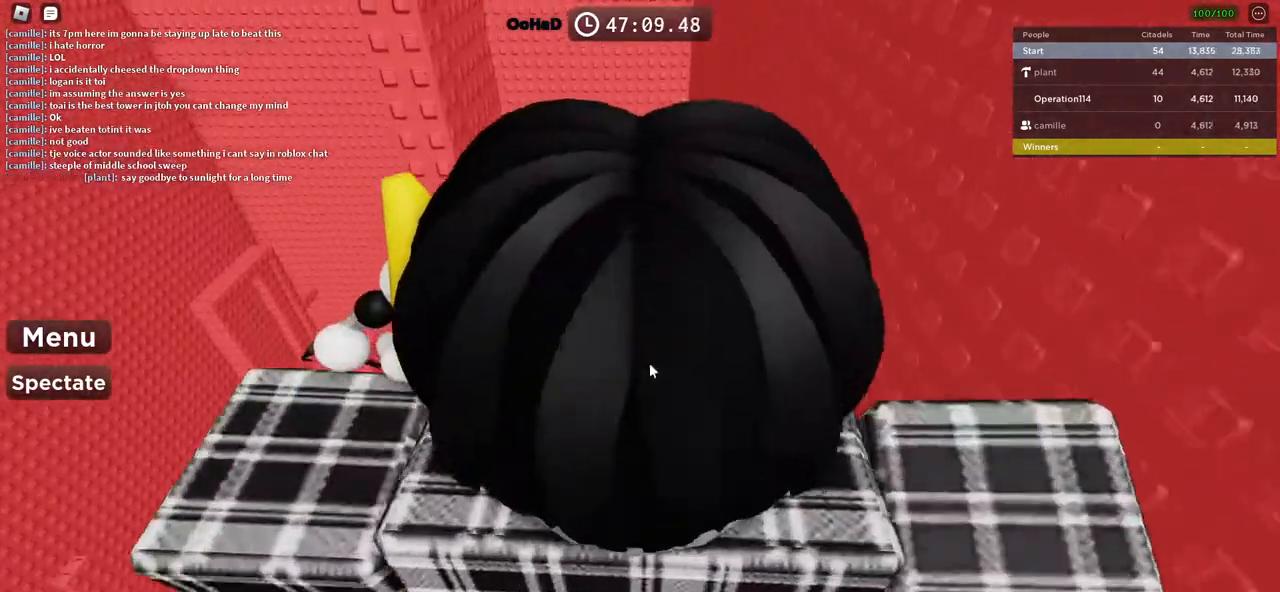
{"keys": ["a", "space"], "events": [[250, "w", "up"], [450, "space", "down"], [466, "a", "down"]]}
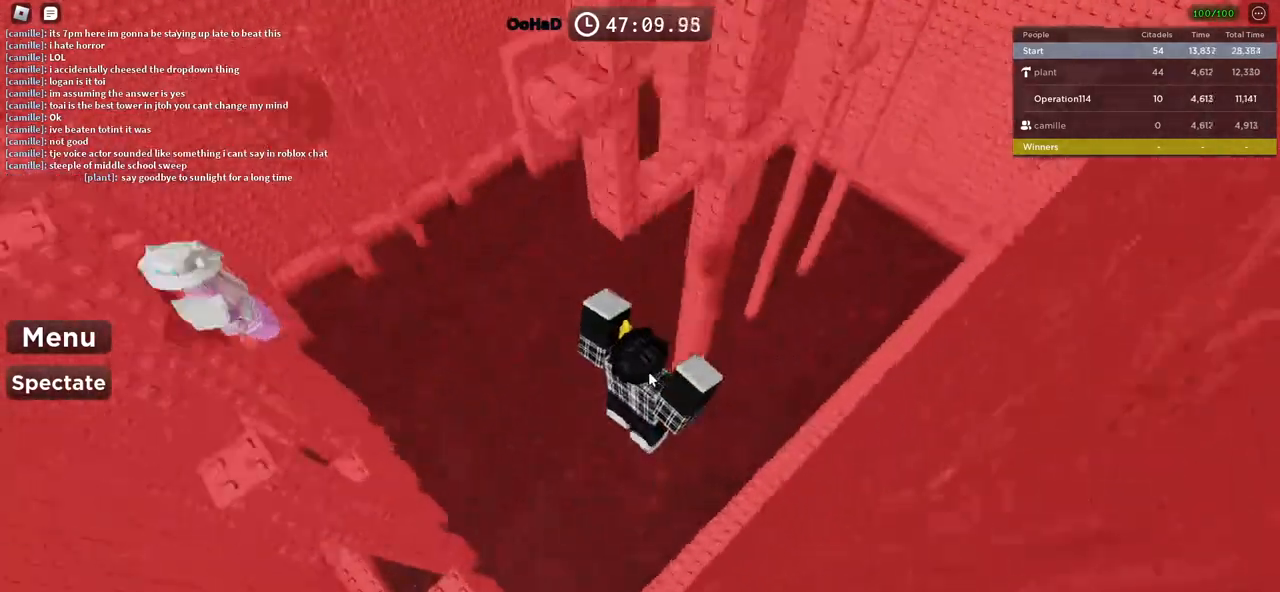
{"keys": ["a", "space", "w"], "events": [[16, "a", "up"], [83, "a", "down"], [183, "shift", "down"], [316, "w", "down"], [400, "shift", "up"]]}
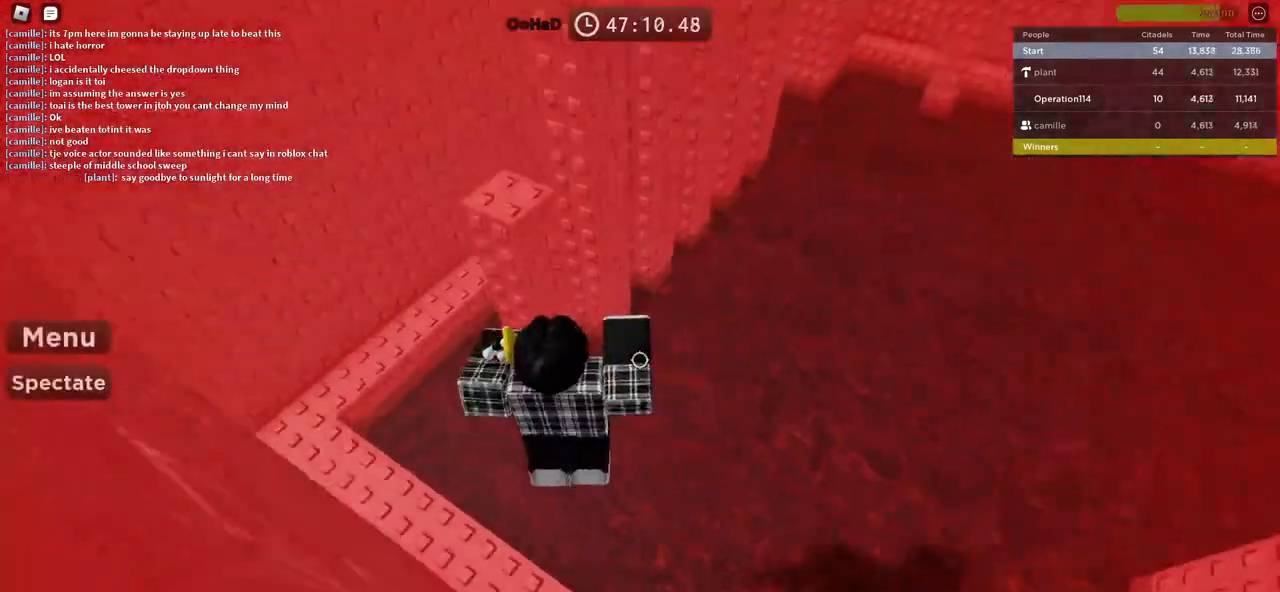
{"keys": ["a"], "events": [[50, "w", "up"], [66, "a", "up"], [366, "a", "down"], [483, "space", "up"]]}
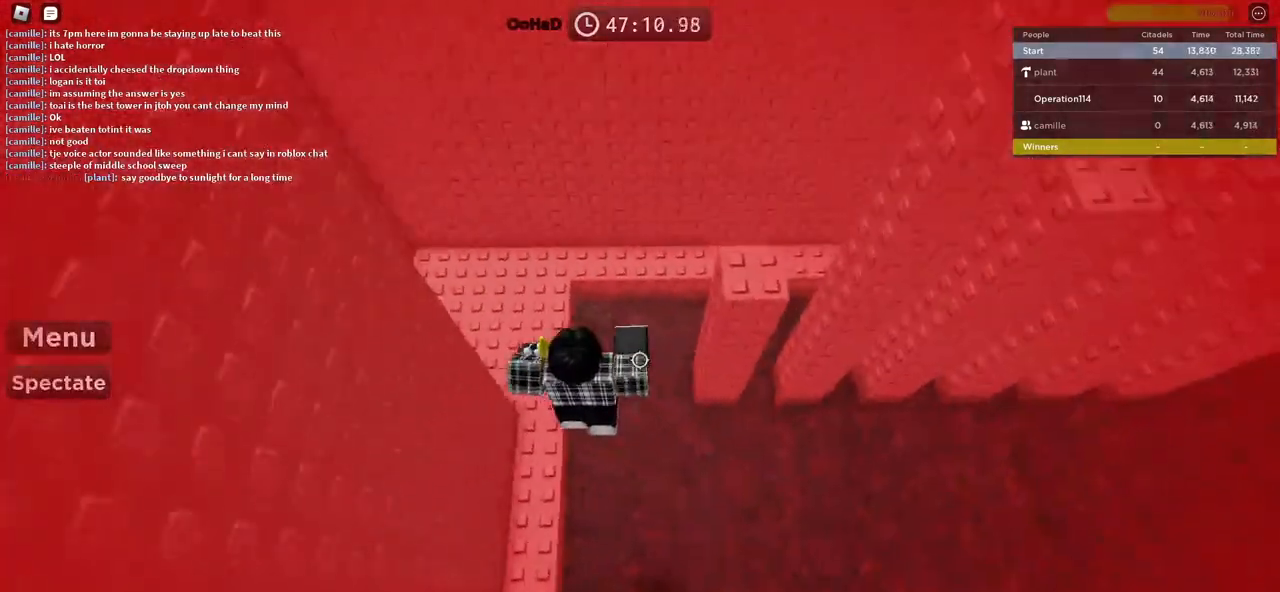
{"keys": ["d", "space"], "events": [[50, "w", "down"], [216, "a", "up"], [233, "w", "up"], [283, "d", "down"], [433, "space", "down"]]}
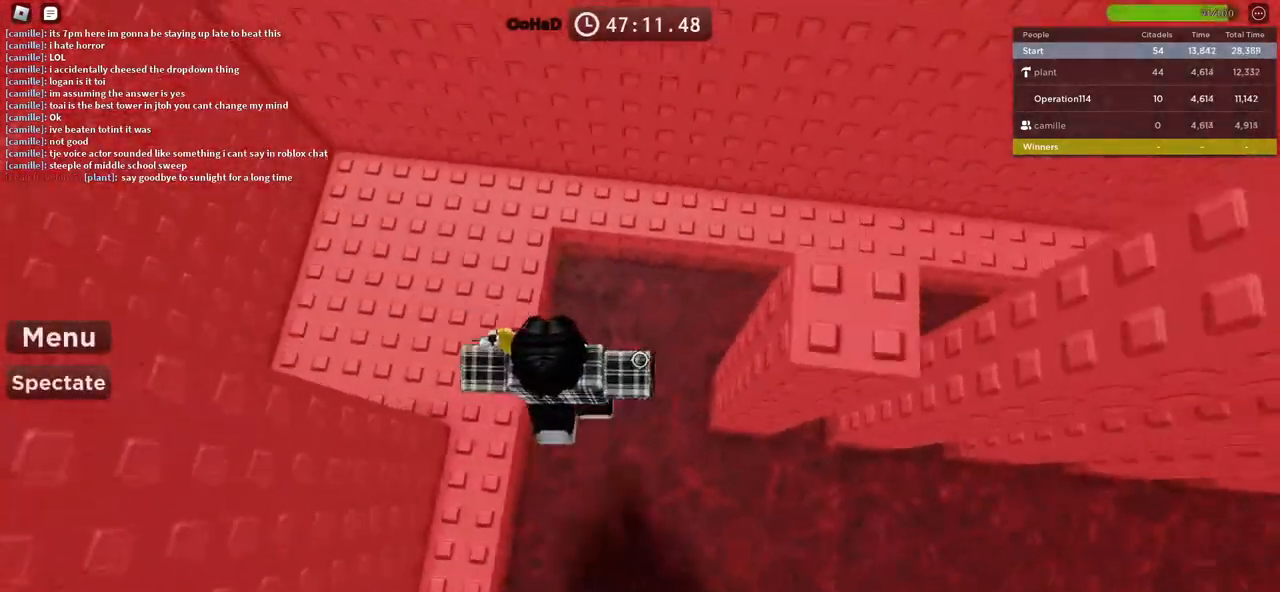
{"keys": ["d"], "events": [[116, "space", "up"], [300, "d", "up"], [400, "d", "down"]]}
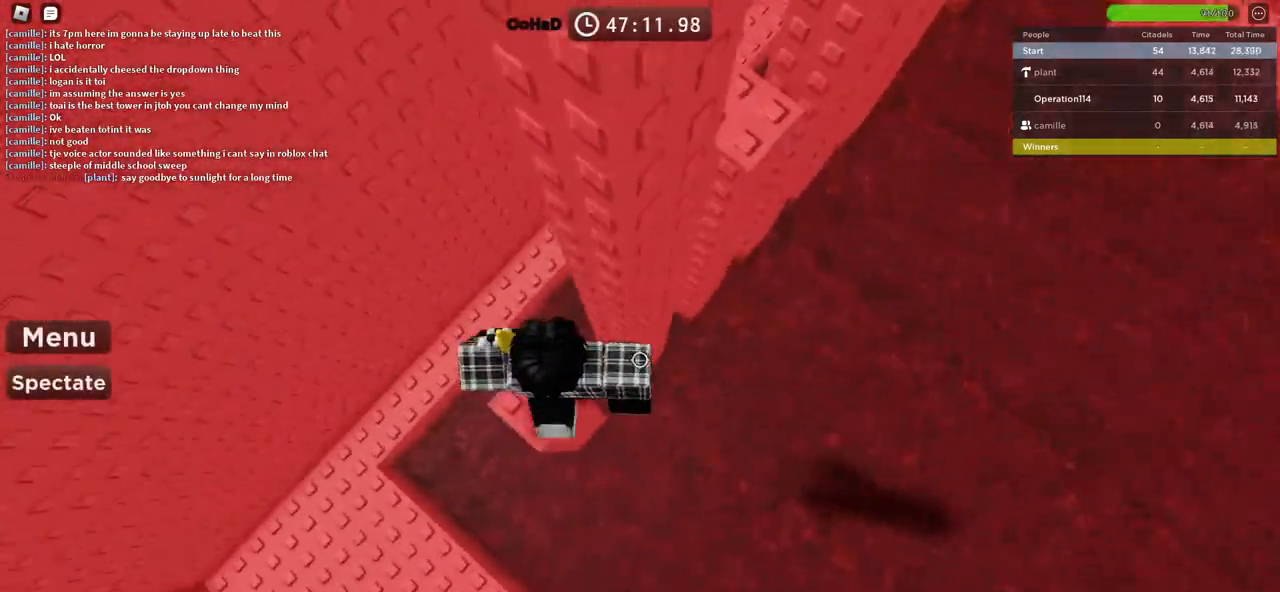
{"keys": [], "events": [[33, "space", "down"], [183, "space", "up"], [250, "w", "down"], [500, "d", "up"], [500, "w", "up"]]}
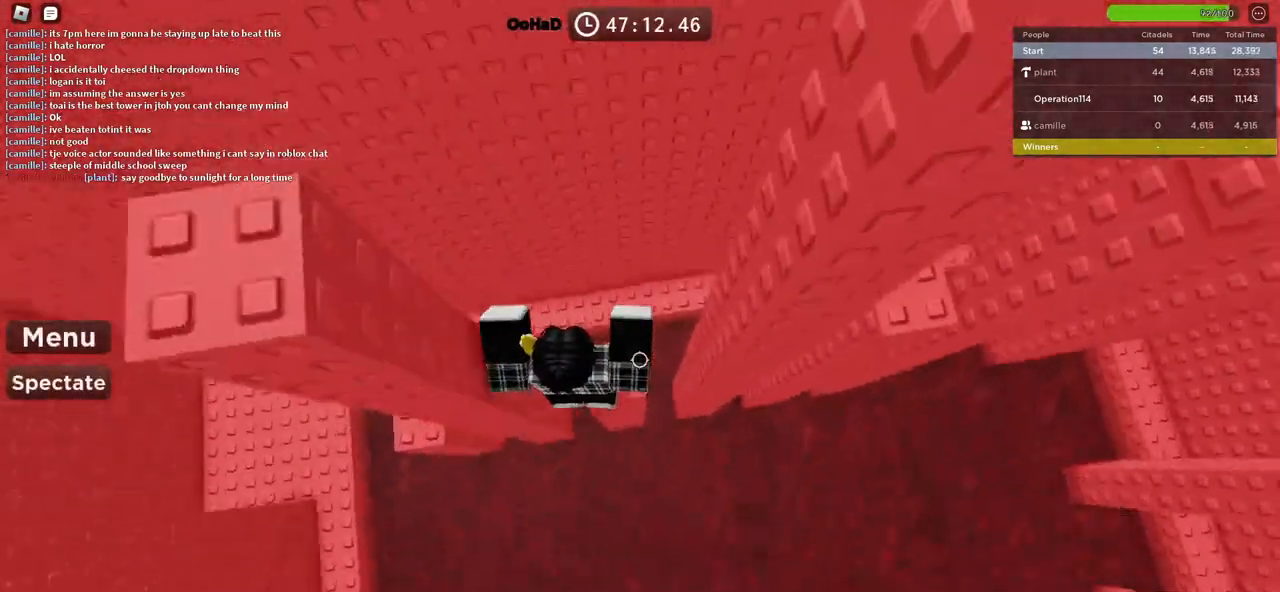
{"keys": ["d"], "events": [[83, "d", "down"], [216, "space", "down"], [366, "space", "up"]]}
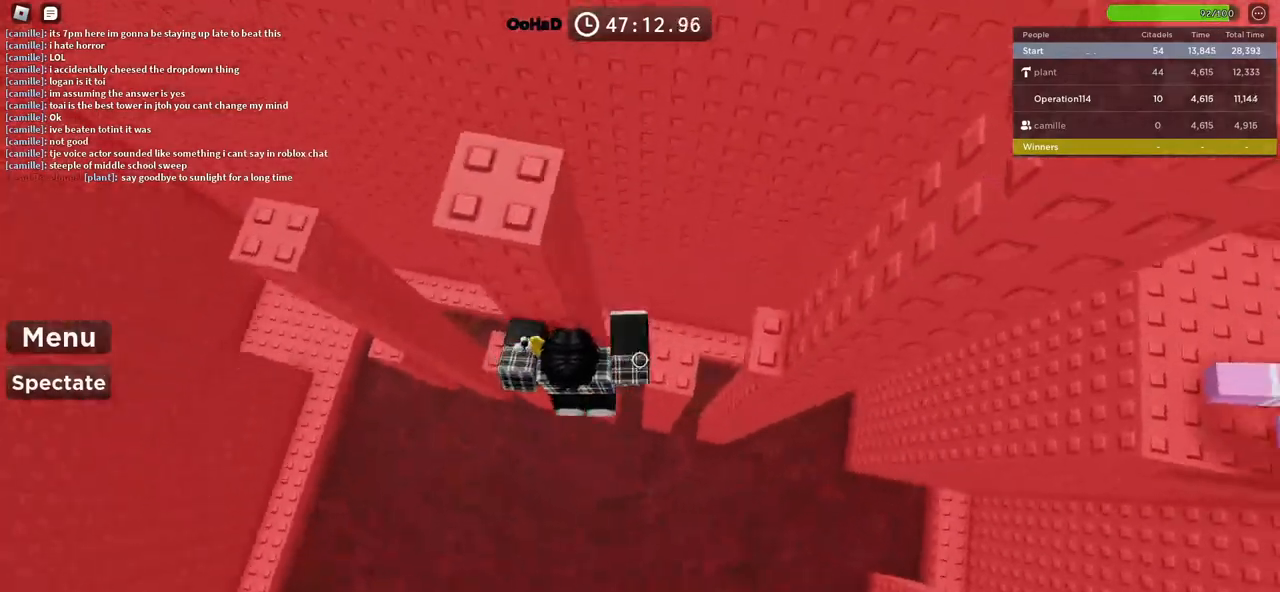
{"keys": ["d"], "events": [[33, "w", "down"], [166, "d", "up"], [166, "w", "up"], [283, "space", "down"], [366, "d", "down"], [416, "space", "up"]]}
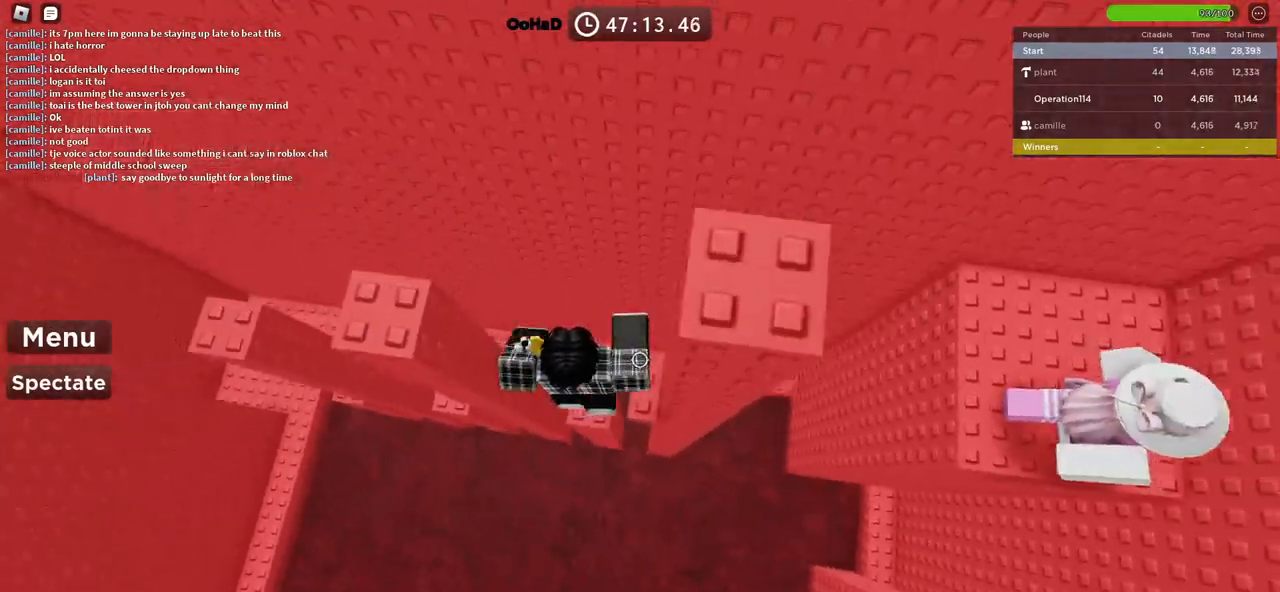
{"keys": [], "events": [[66, "d", "up"], [150, "a", "down"], [216, "space", "down"], [383, "space", "up"], [483, "a", "up"]]}
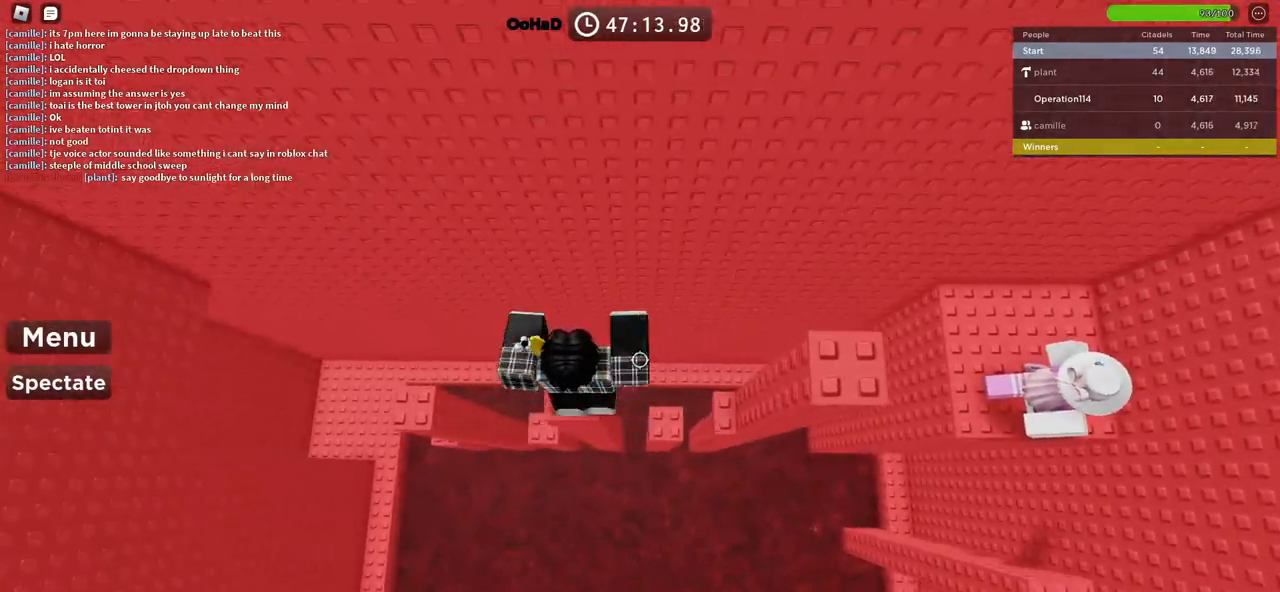
{"keys": [], "events": [[50, "d", "down"], [150, "space", "down"], [316, "space", "up"], [416, "d", "up"]]}
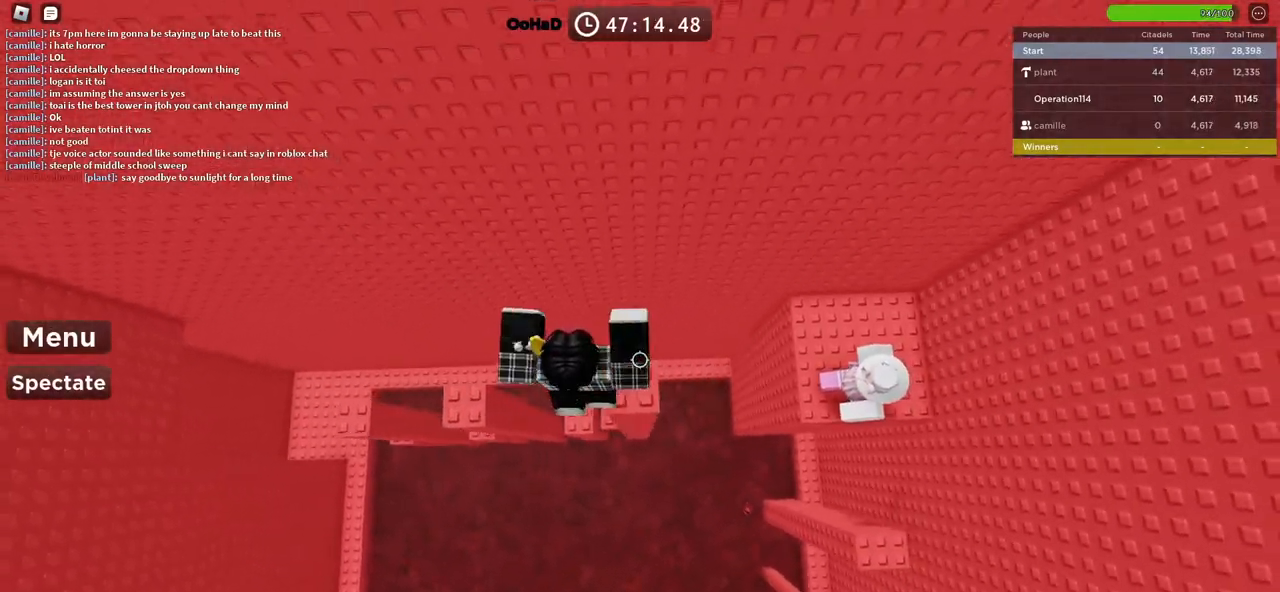
{"keys": ["d"], "events": [[16, "d", "down"], [150, "space", "down"], [316, "space", "up"]]}
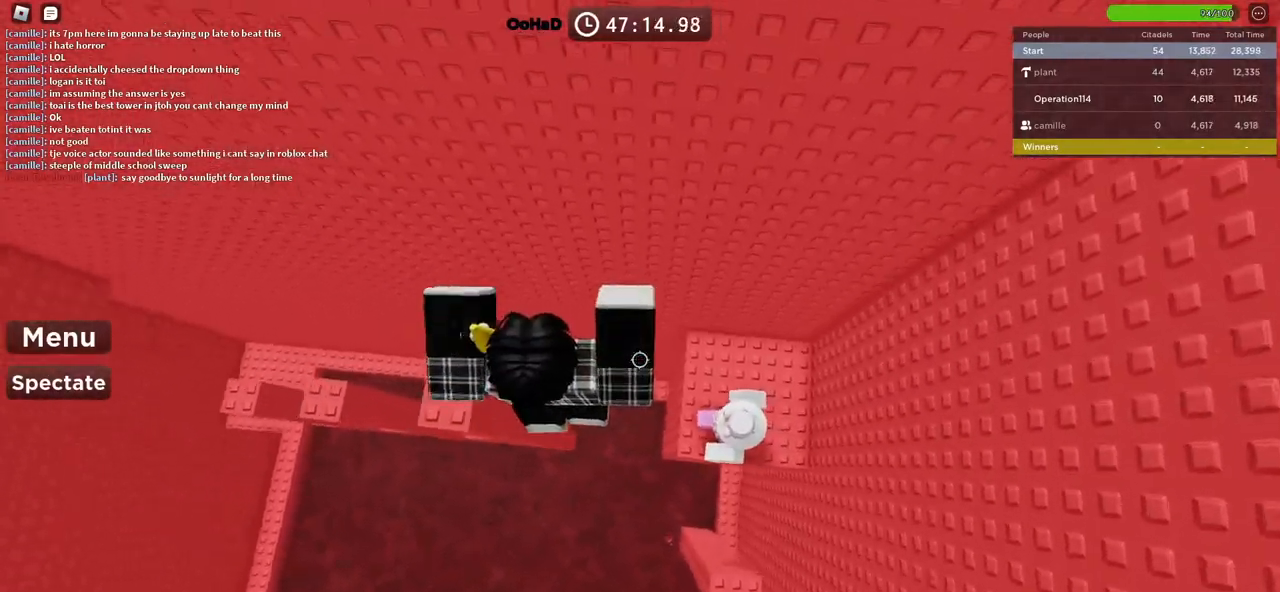
{"keys": ["d", "space"], "events": [[133, "w", "down"], [316, "w", "up"], [483, "space", "down"]]}
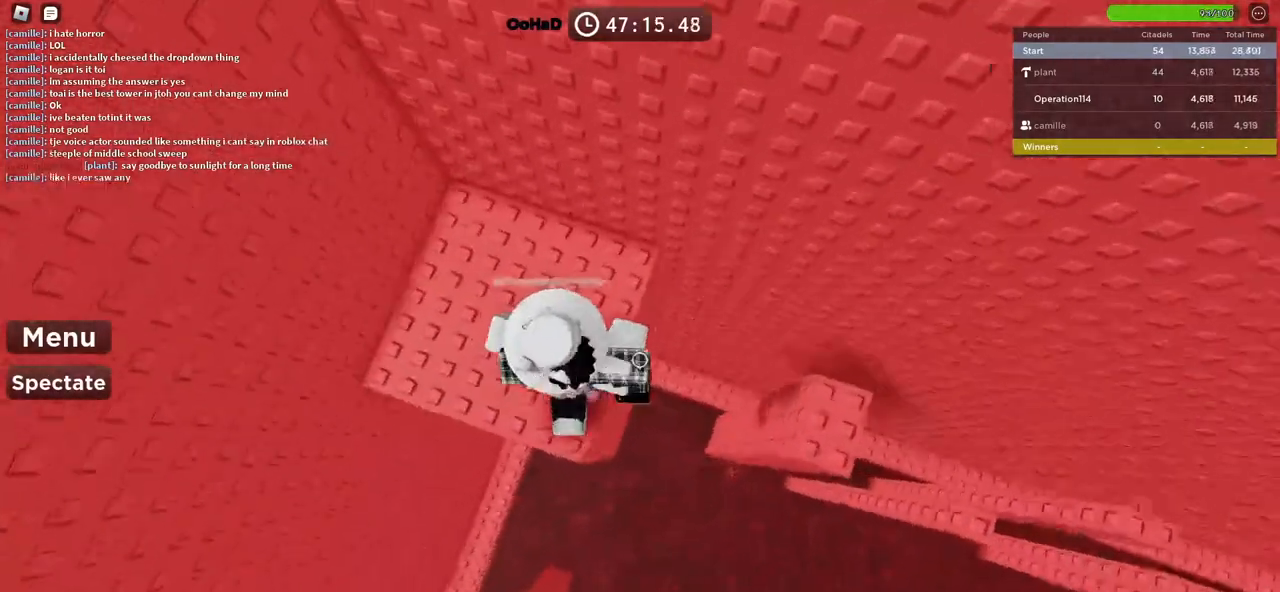
{"keys": ["d"], "events": [[200, "space", "up"], [366, "d", "up"], [500, "d", "down"]]}